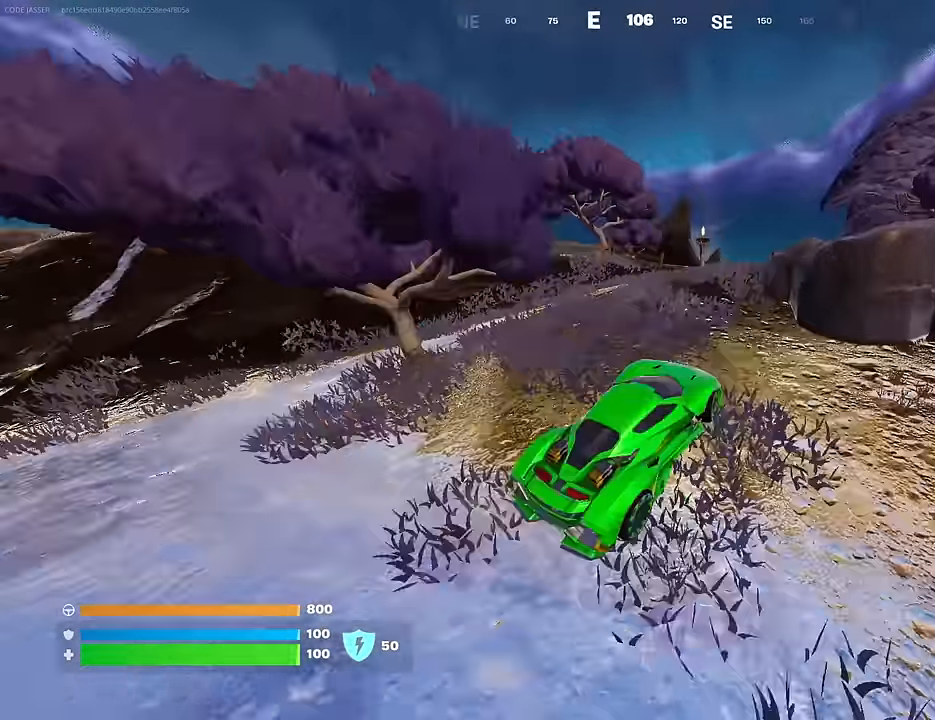
Gameplay with a controller (PlayStation layout); each line is a JSON object with the inputs held at the frame after it. "events" lists button and stick changes between this image and that frame as [ms after this image, input, new state], when the widget could be followed in between.
{"buttons": [], "left_stick": "right", "right_stick": "center", "events": [[33, "right_stick", "left"], [150, "left_stick", "up"], [150, "right_stick", "center"], [500, "left_stick", "right"]]}
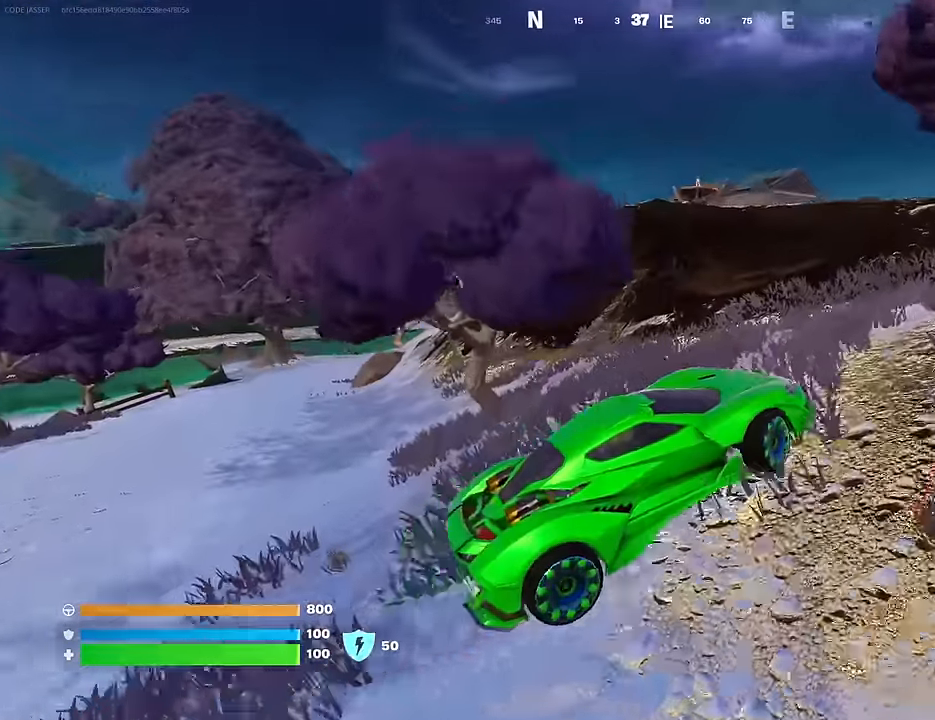
{"buttons": [], "left_stick": "right", "right_stick": "center", "events": []}
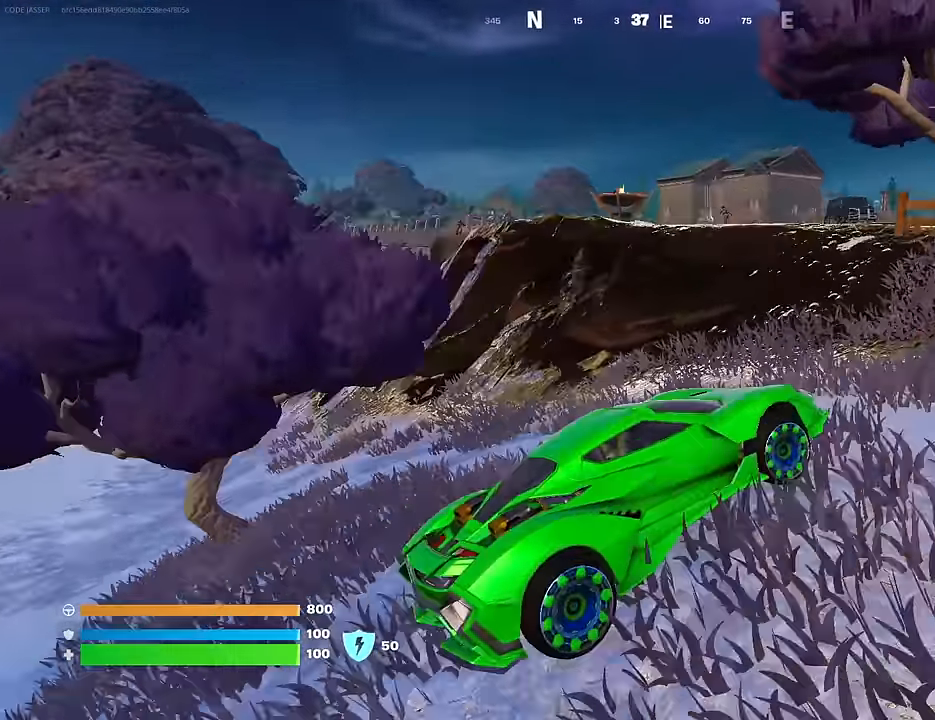
{"buttons": ["SQUARE"], "left_stick": "up-left", "right_stick": "center", "events": [[167, "SQUARE", "down"], [250, "left_stick", "up"], [450, "left_stick", "up-left"]]}
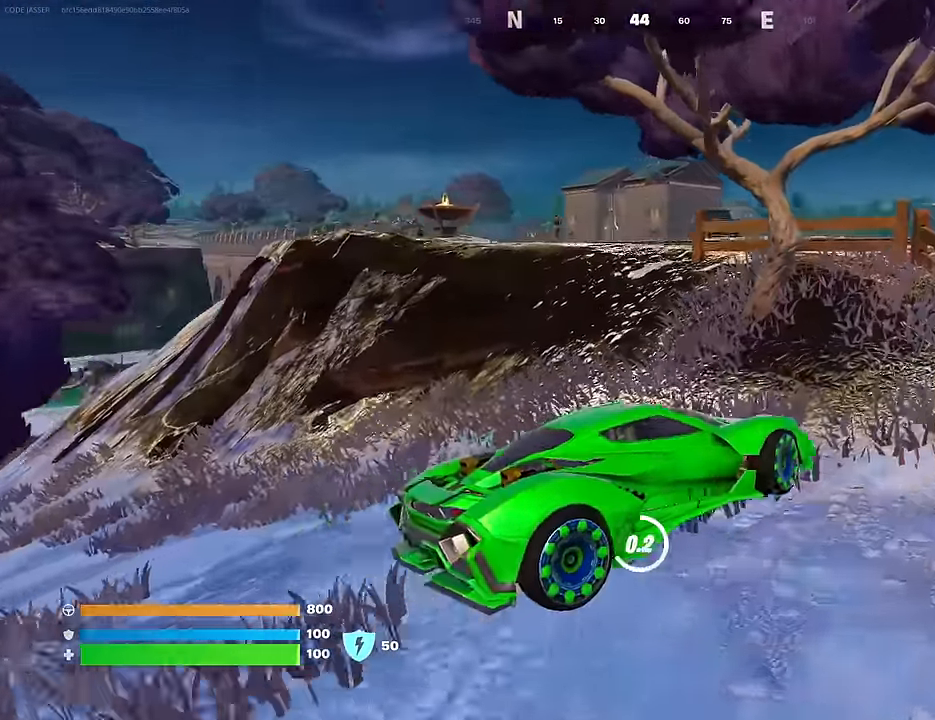
{"buttons": [], "left_stick": "up", "right_stick": "center", "events": [[217, "SQUARE", "up"], [250, "L3", "down"], [350, "right_stick", "up-left"], [367, "L3", "up"], [433, "right_stick", "center"], [500, "left_stick", "up"]]}
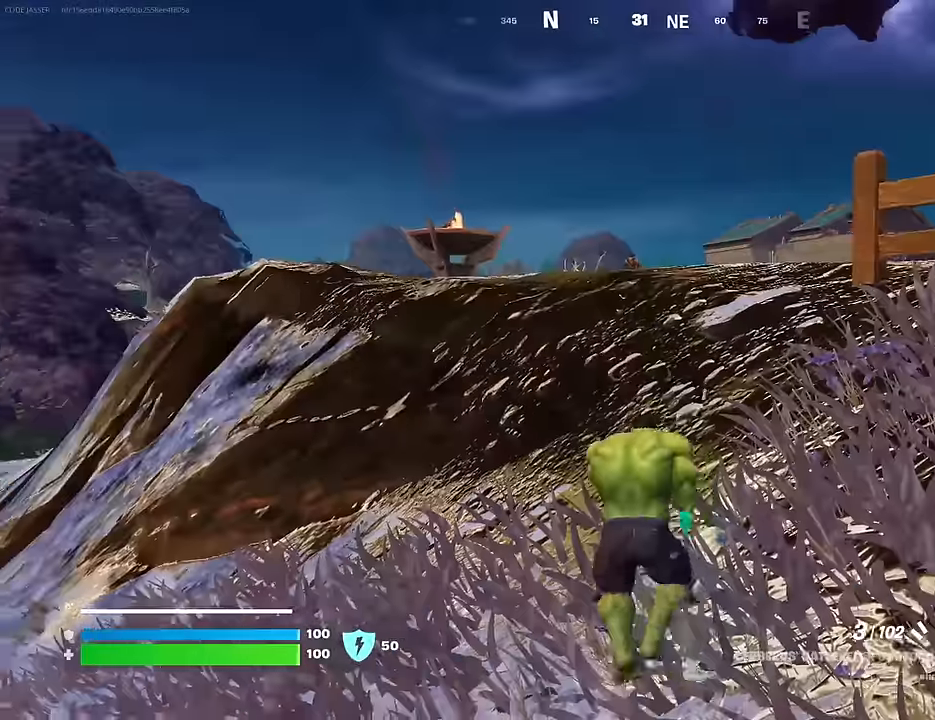
{"buttons": ["L2"], "left_stick": "up-right", "right_stick": "up", "events": [[17, "R1", "down"], [100, "R1", "up"], [167, "left_stick", "up-right"], [450, "L2", "down"], [483, "right_stick", "up"]]}
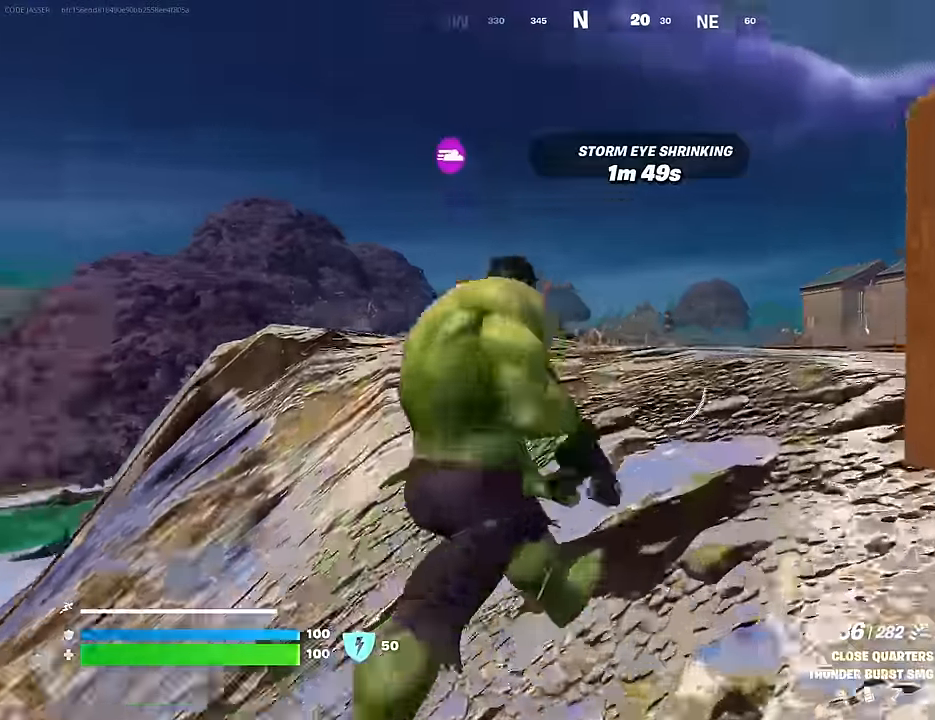
{"buttons": ["L2", "R2"], "left_stick": "left", "right_stick": "center", "events": [[67, "right_stick", "center"], [117, "right_stick", "right"], [217, "left_stick", "up"], [217, "right_stick", "center"], [383, "right_stick", "down-left"], [417, "R2", "down"], [450, "left_stick", "left"], [500, "right_stick", "center"]]}
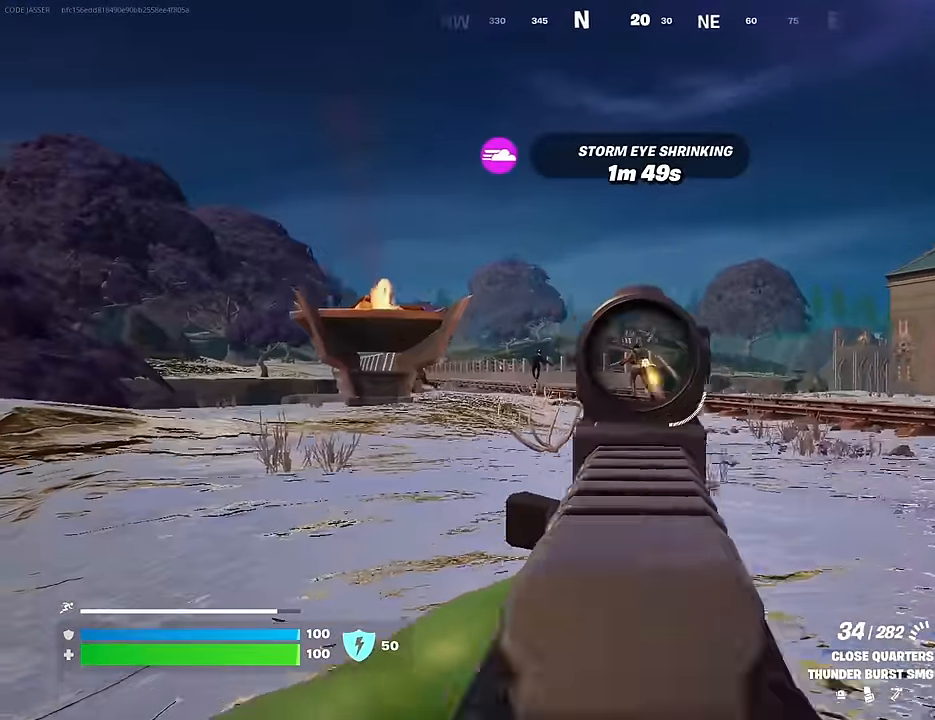
{"buttons": ["L2", "R2"], "left_stick": "down-left", "right_stick": "center", "events": [[83, "left_stick", "center"], [150, "right_stick", "down-left"], [167, "left_stick", "down"], [250, "left_stick", "left"], [250, "right_stick", "center"], [317, "left_stick", "up"], [367, "right_stick", "down"], [433, "left_stick", "down-left"], [500, "right_stick", "center"]]}
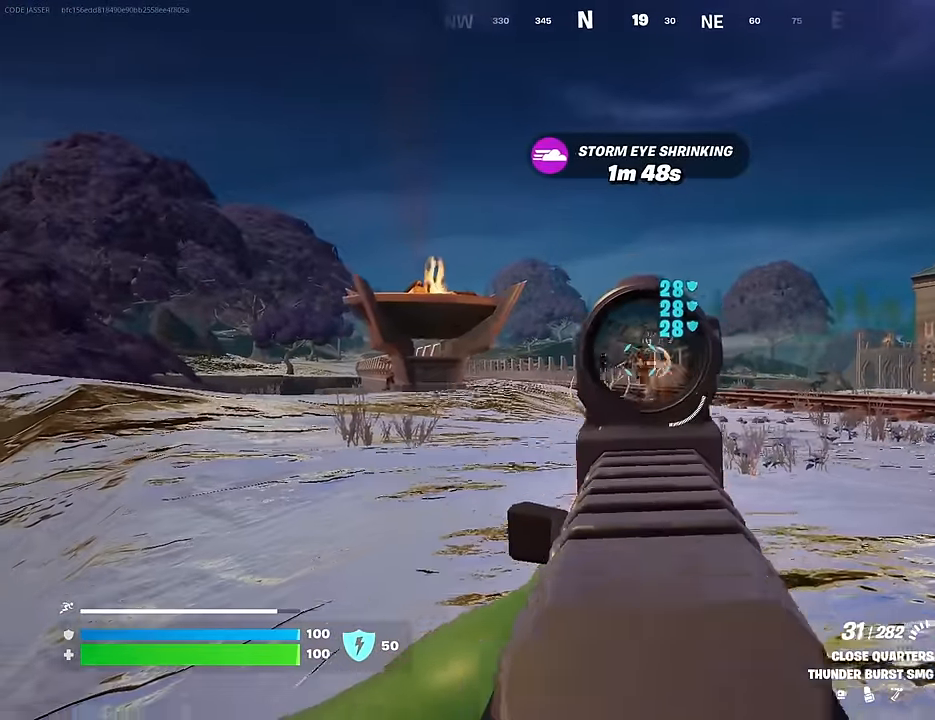
{"buttons": ["L2", "R2"], "left_stick": "left", "right_stick": "center", "events": [[117, "left_stick", "up-left"], [217, "left_stick", "up"], [317, "left_stick", "right"], [400, "left_stick", "down"], [483, "left_stick", "left"]]}
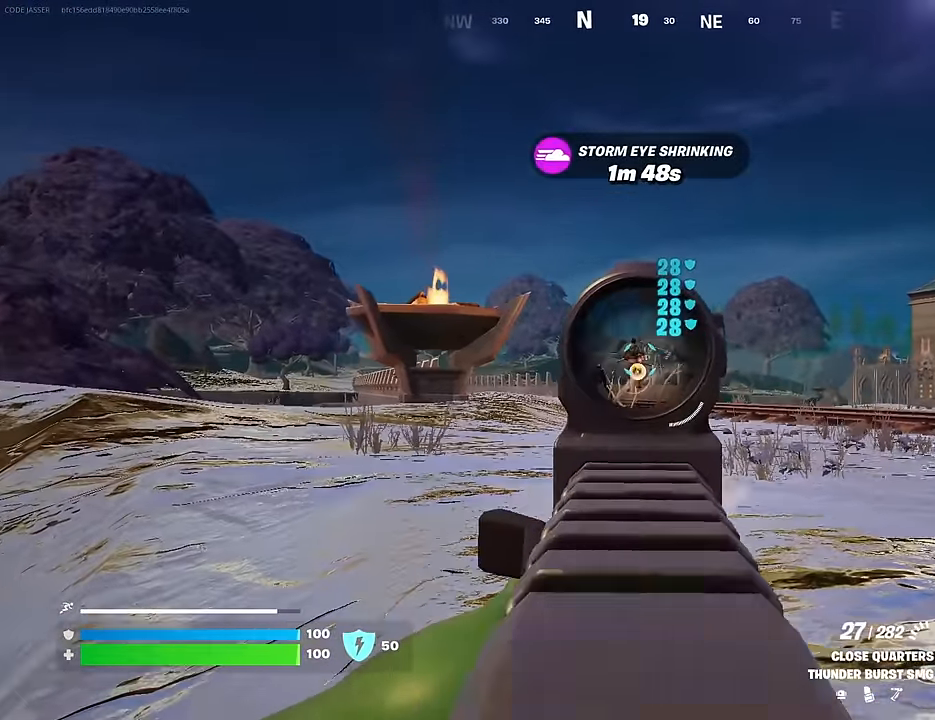
{"buttons": ["L2", "R2"], "left_stick": "up", "right_stick": "center", "events": [[100, "left_stick", "up"], [217, "right_stick", "up"], [267, "left_stick", "left"], [433, "left_stick", "up"], [450, "right_stick", "center"]]}
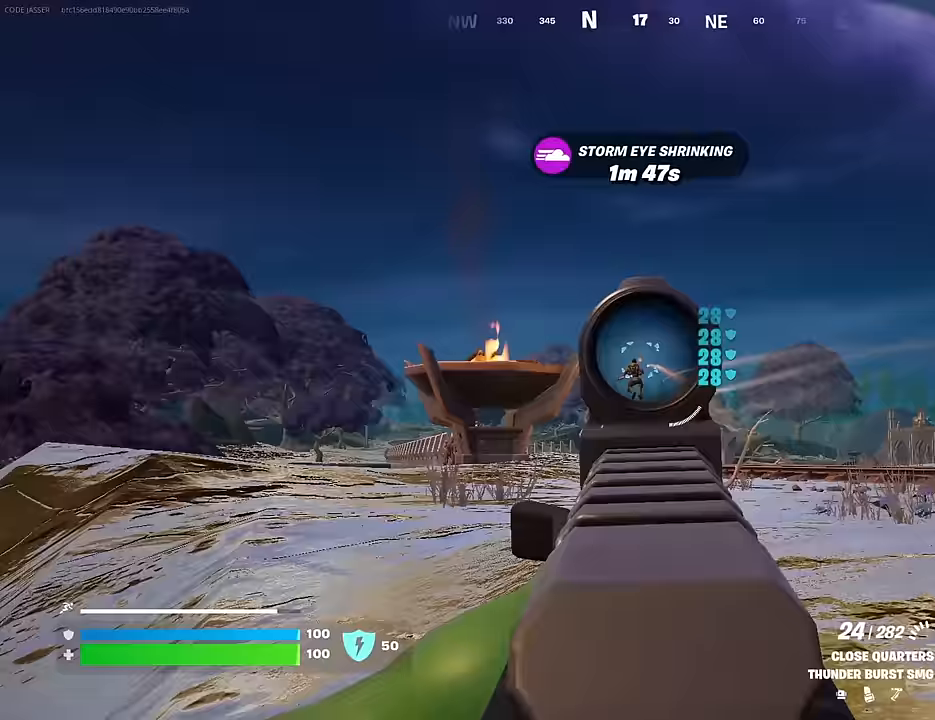
{"buttons": ["L2", "R2"], "left_stick": "down-left", "right_stick": "down-left", "events": [[17, "right_stick", "down"], [83, "right_stick", "down-left"], [117, "left_stick", "left"], [233, "left_stick", "up"], [300, "right_stick", "center"], [417, "left_stick", "left"], [417, "right_stick", "down-left"], [483, "left_stick", "down-left"]]}
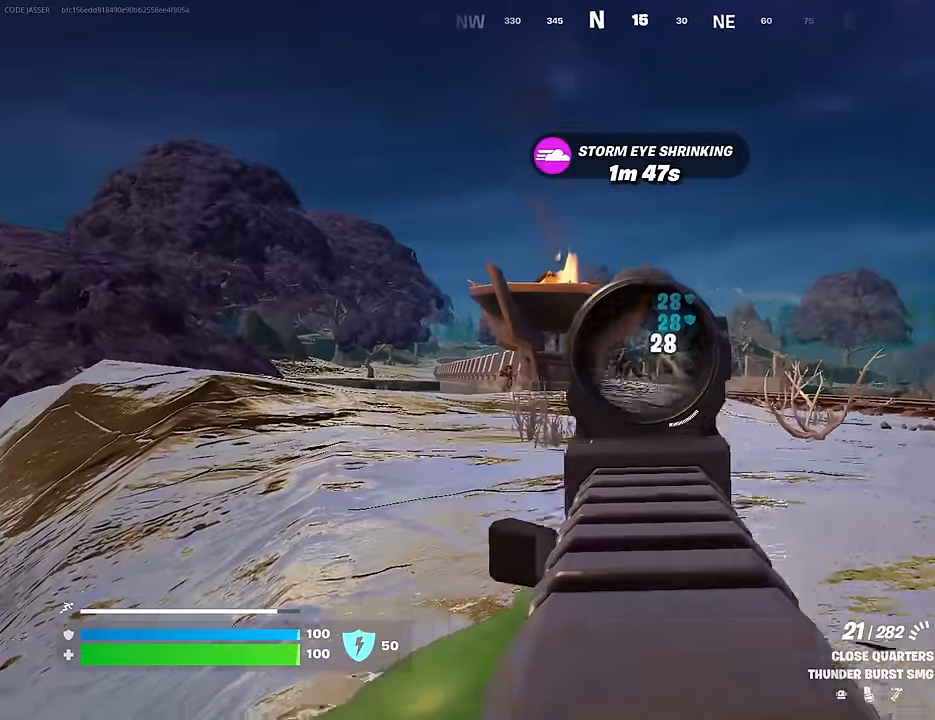
{"buttons": ["R3"], "left_stick": "left", "right_stick": "down-right", "events": [[17, "left_stick", "down"], [100, "right_stick", "center"], [250, "L2", "up"], [250, "left_stick", "down-left"], [300, "R2", "up"], [300, "SQUARE", "down"], [333, "SQUARE", "up"], [433, "R3", "down"], [450, "right_stick", "down-right"], [500, "left_stick", "left"]]}
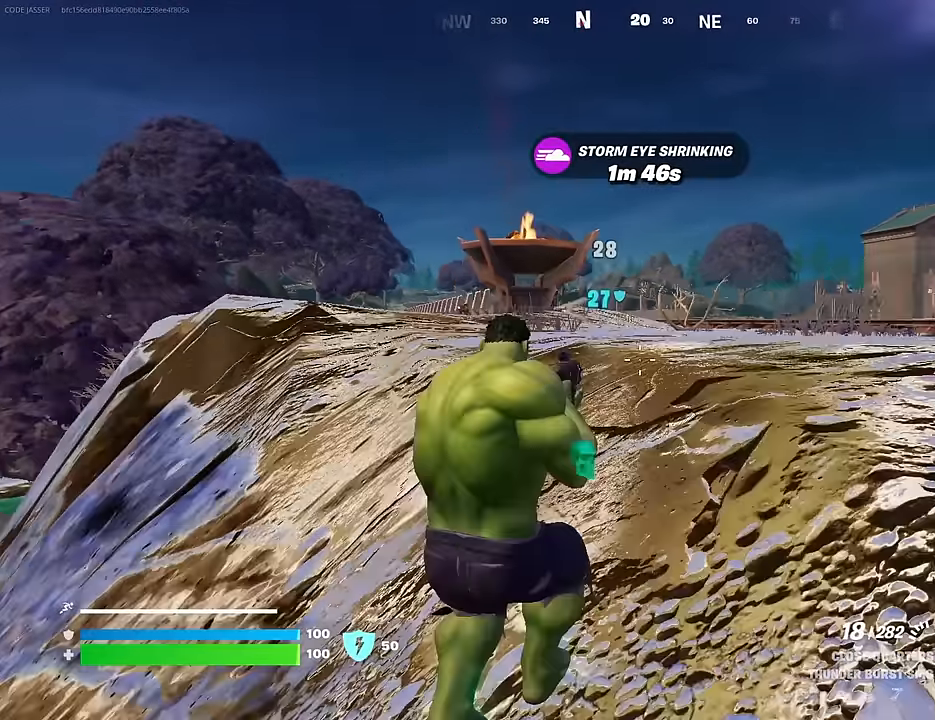
{"buttons": [], "left_stick": "center", "right_stick": "center", "events": [[17, "R3", "up"], [17, "right_stick", "center"], [167, "left_stick", "center"], [317, "SQUARE", "down"], [417, "SQUARE", "up"]]}
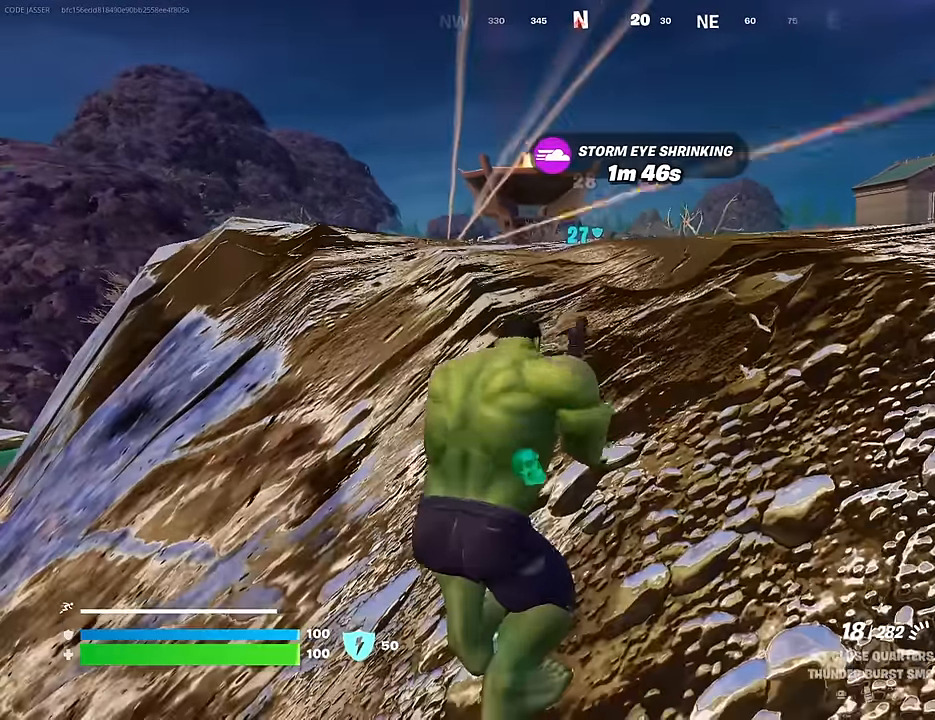
{"buttons": [], "left_stick": "up", "right_stick": "center", "events": [[117, "left_stick", "up-left"], [117, "right_stick", "down-left"], [183, "right_stick", "center"], [200, "left_stick", "up"], [367, "left_stick", "center"], [500, "left_stick", "up"]]}
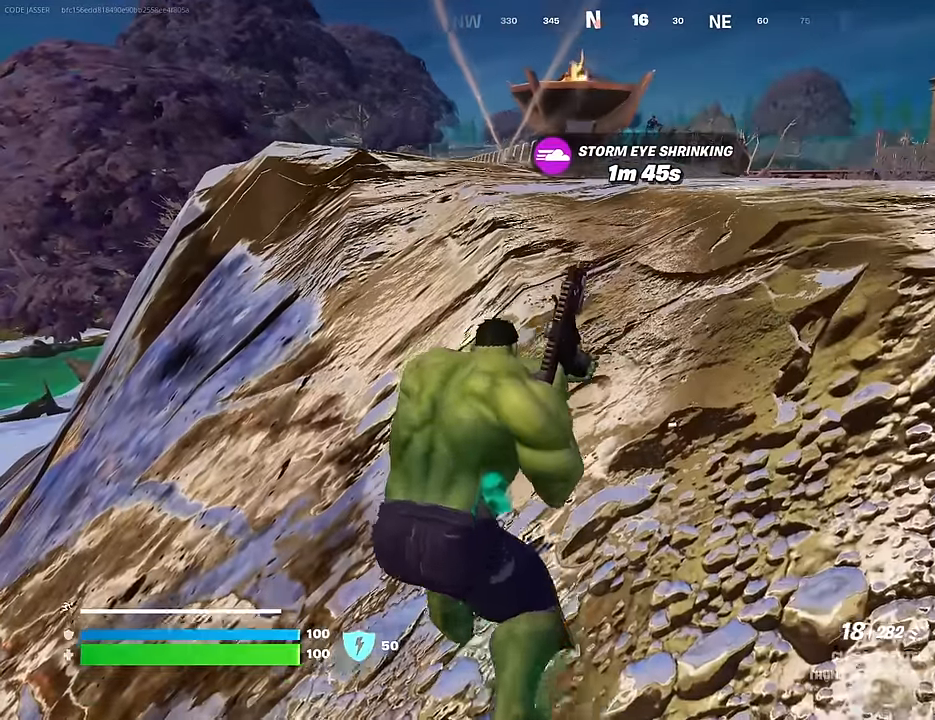
{"buttons": [], "left_stick": "center", "right_stick": "center", "events": [[150, "left_stick", "center"]]}
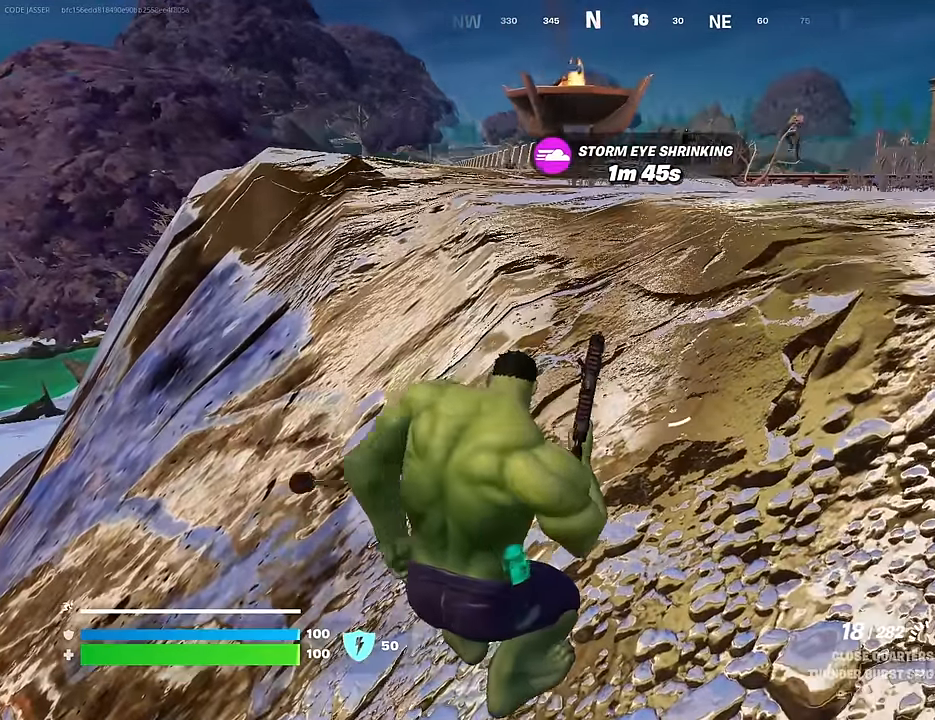
{"buttons": [], "left_stick": "center", "right_stick": "center", "events": [[217, "right_stick", "up-right"], [300, "right_stick", "center"]]}
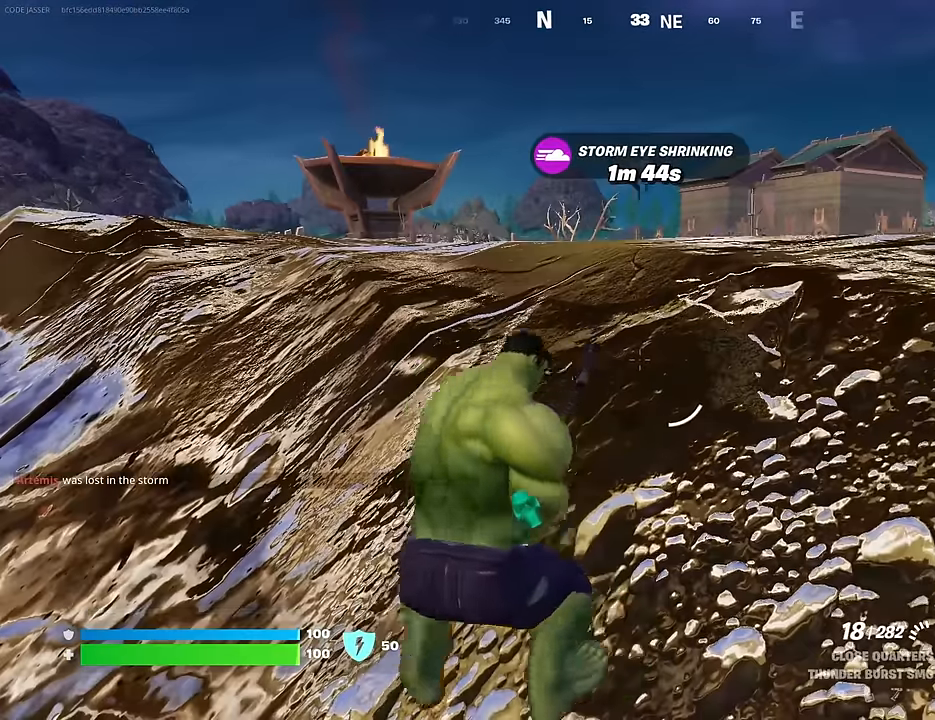
{"buttons": [], "left_stick": "center", "right_stick": "center", "events": [[283, "left_stick", "up-right"], [383, "left_stick", "center"]]}
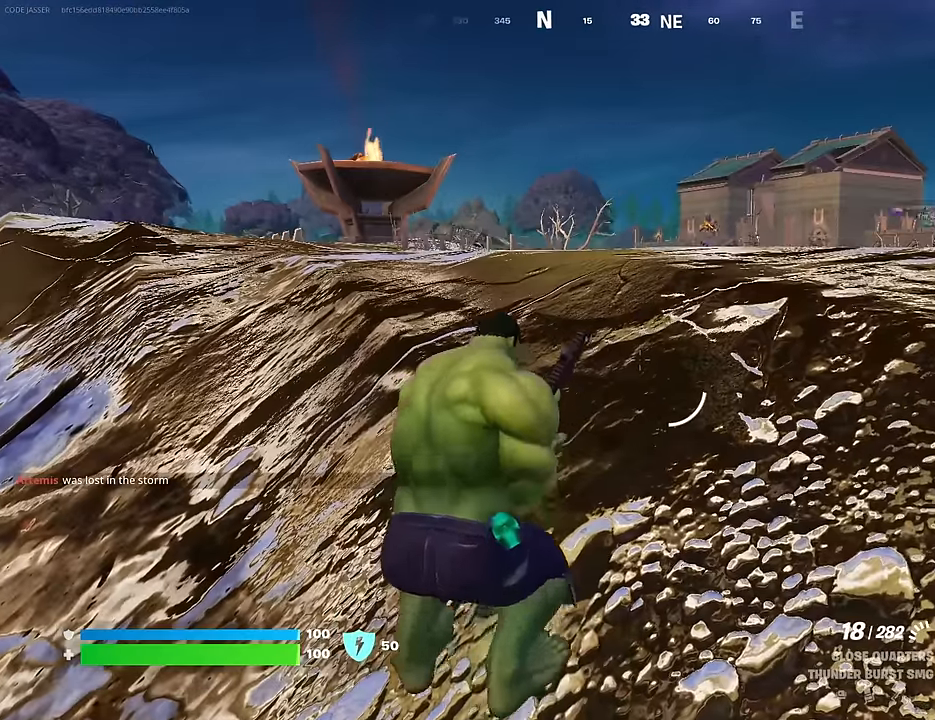
{"buttons": [], "left_stick": "center", "right_stick": "center", "events": []}
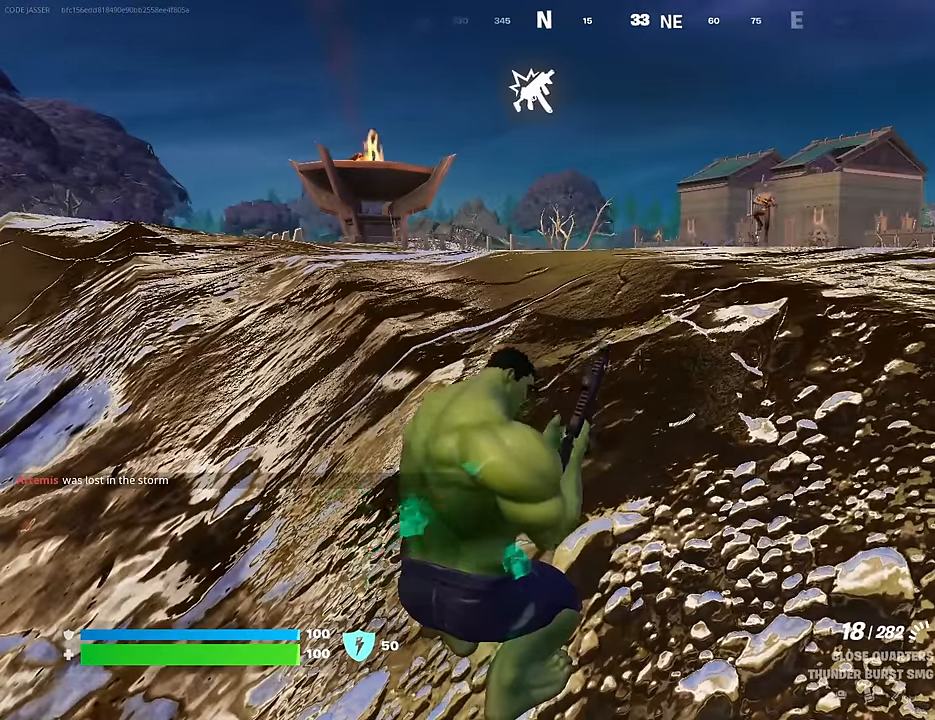
{"buttons": [], "left_stick": "center", "right_stick": "center", "events": [[50, "left_stick", "up-right"], [217, "left_stick", "center"], [300, "right_stick", "right"], [400, "right_stick", "center"]]}
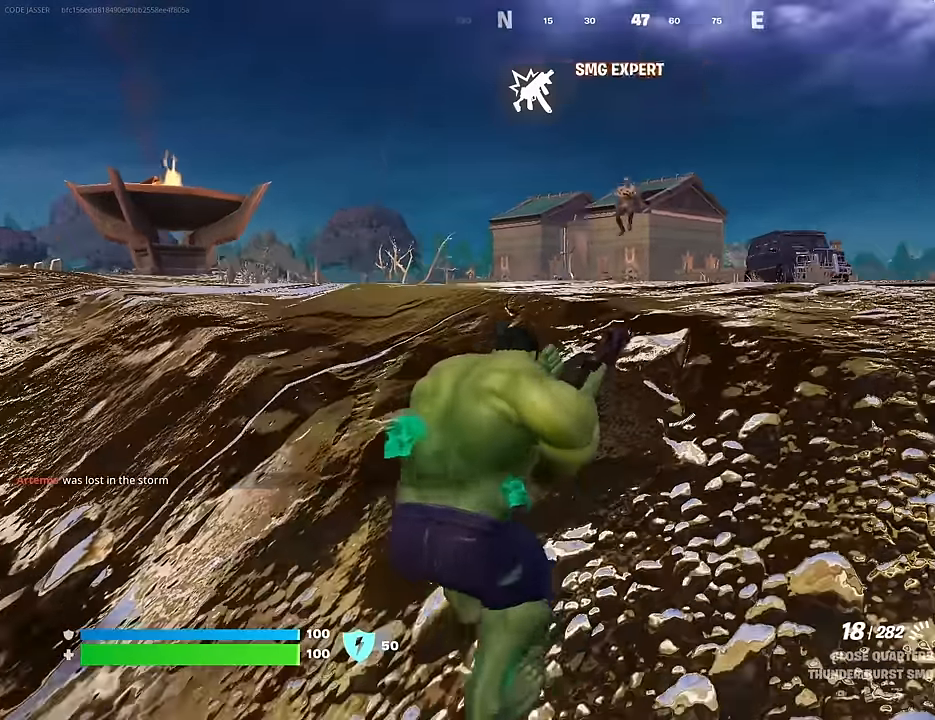
{"buttons": ["L2"], "left_stick": "up-right", "right_stick": "center", "events": [[233, "left_stick", "up-right"], [283, "R3", "down"], [367, "R3", "up"], [483, "L2", "down"]]}
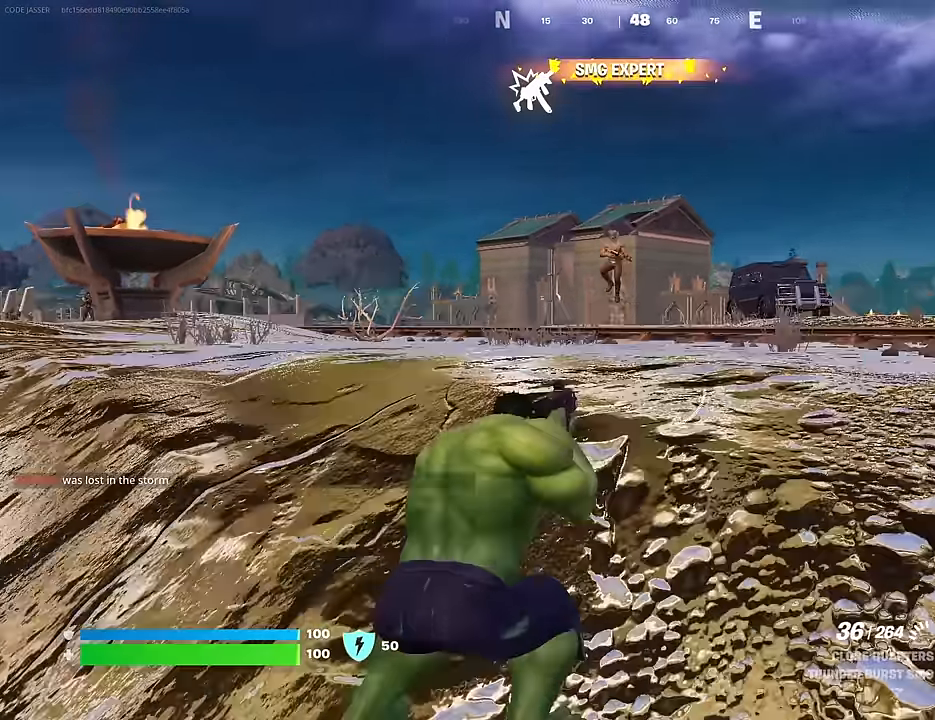
{"buttons": ["L2", "R2"], "left_stick": "left", "right_stick": "down", "events": [[33, "left_stick", "right"], [33, "right_stick", "up-left"], [217, "right_stick", "up"], [233, "left_stick", "down"], [267, "R2", "down"], [400, "right_stick", "left"], [433, "left_stick", "left"], [500, "right_stick", "down"]]}
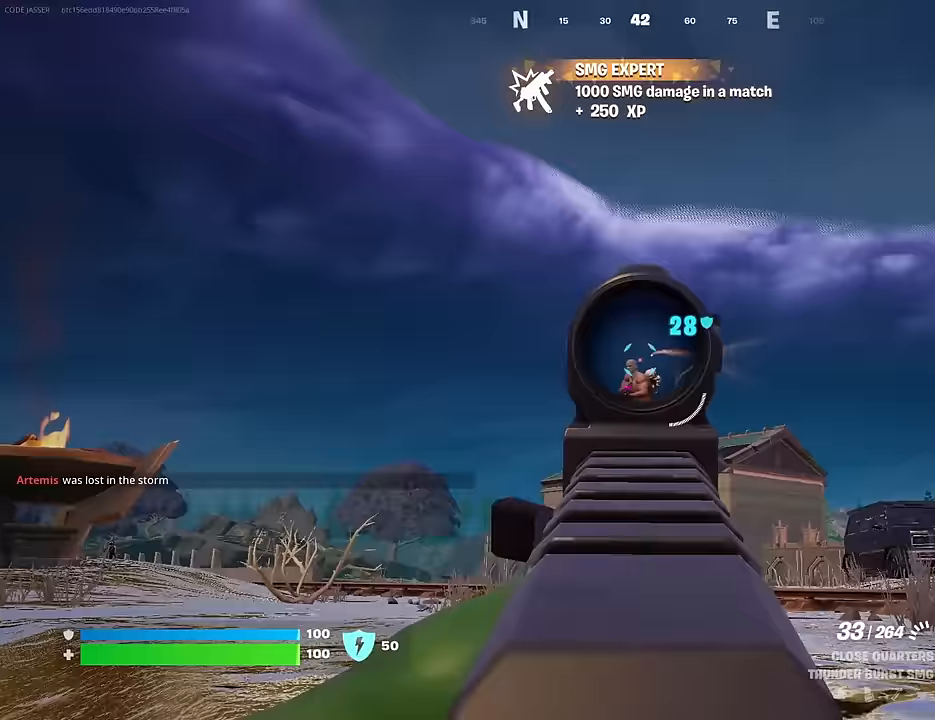
{"buttons": [], "left_stick": "left", "right_stick": "down-left", "events": [[100, "left_stick", "up-left"], [267, "R3", "down"], [367, "left_stick", "left"], [383, "L1", "down"], [383, "L2", "up"], [383, "R3", "up"], [383, "right_stick", "center"], [417, "R2", "up"], [450, "L1", "up"], [467, "right_stick", "down-left"]]}
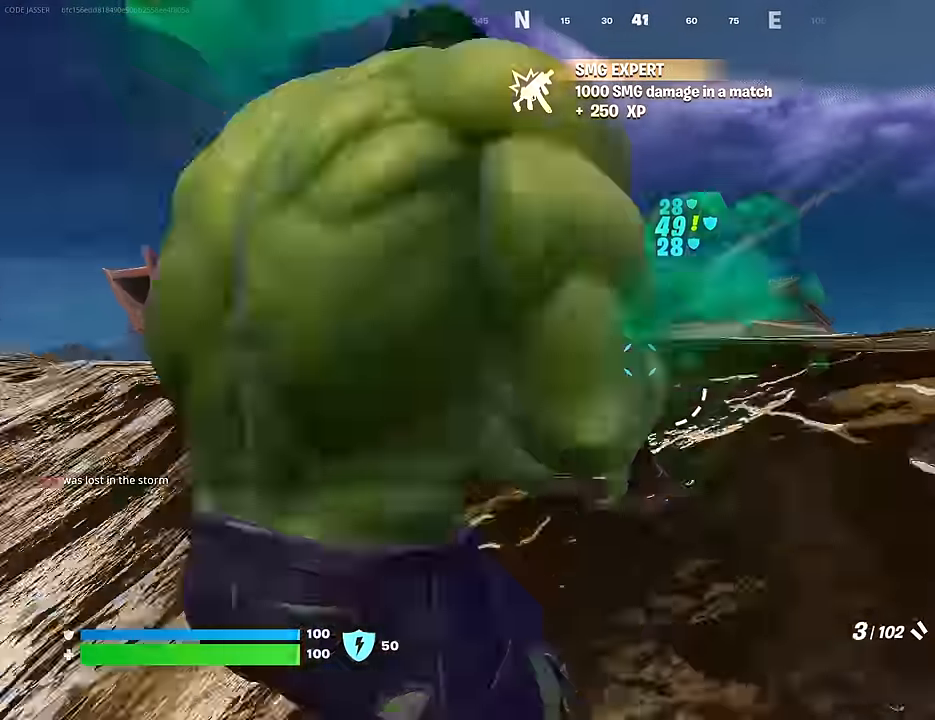
{"buttons": [], "left_stick": "left", "right_stick": "down-left", "events": [[83, "right_stick", "up"], [150, "right_stick", "center"], [167, "R3", "down"], [250, "L2", "down"], [250, "R3", "up"], [283, "right_stick", "up-left"], [417, "L2", "up"], [417, "R2", "down"], [500, "R2", "up"], [500, "right_stick", "down-left"]]}
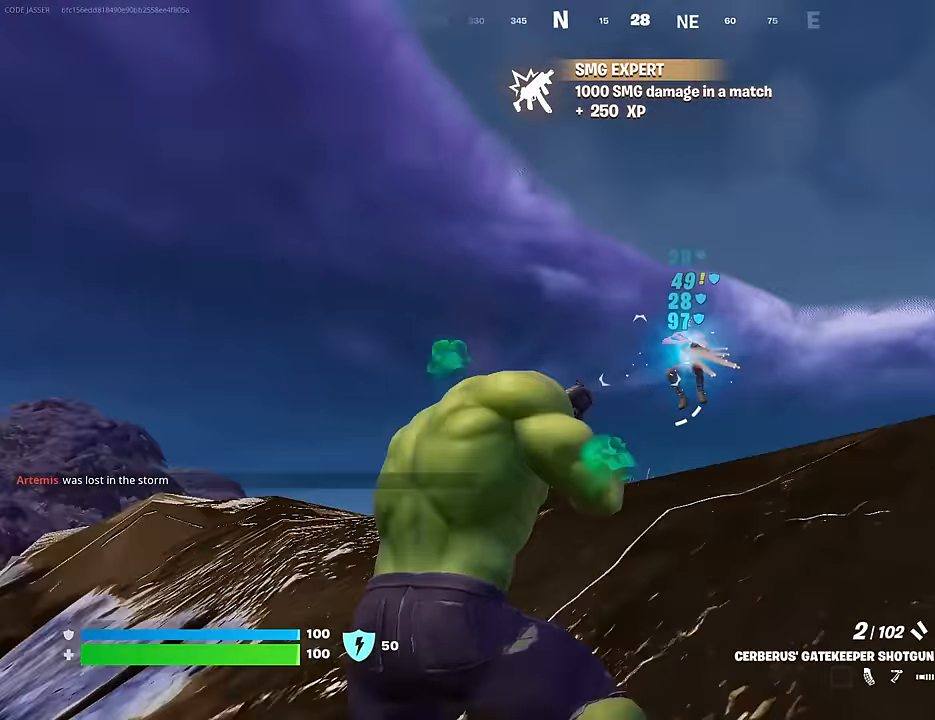
{"buttons": ["L2", "R2", "R3"], "left_stick": "up-right", "right_stick": "center", "events": [[17, "R3", "down"], [83, "R1", "down"], [83, "R3", "up"], [117, "right_stick", "center"], [167, "R1", "up"], [217, "left_stick", "up"], [317, "left_stick", "up-right"], [367, "L2", "down"], [400, "right_stick", "up"], [450, "R2", "down"], [450, "R3", "down"], [450, "right_stick", "center"]]}
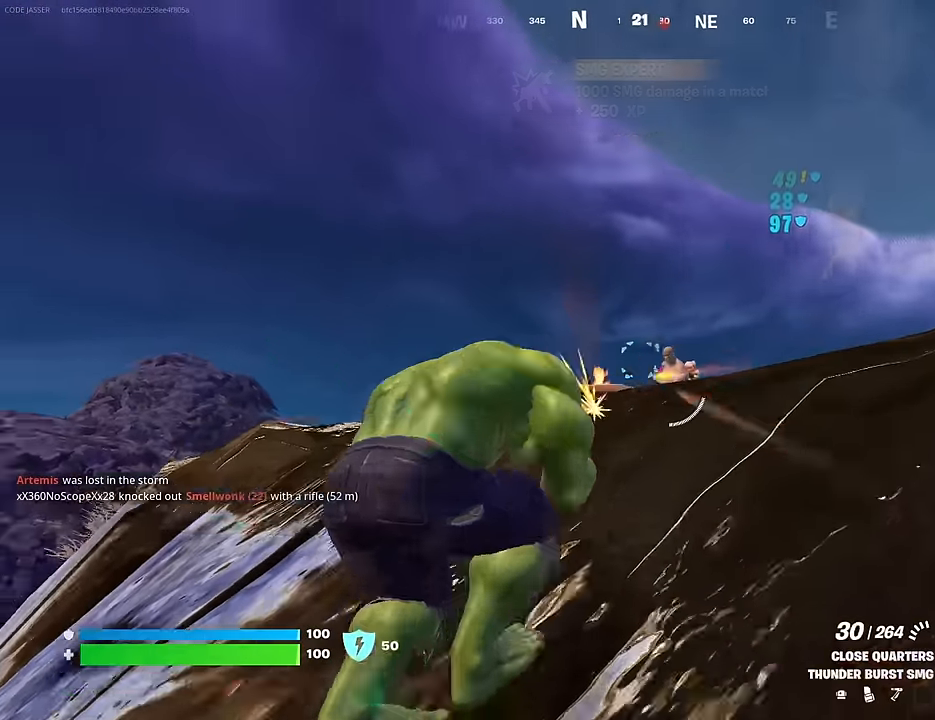
{"buttons": ["L2", "R2"], "left_stick": "left", "right_stick": "left", "events": [[50, "left_stick", "left"], [67, "R3", "up"], [67, "right_stick", "up-right"], [117, "right_stick", "down-right"], [283, "L2", "up"], [350, "L2", "down"], [467, "right_stick", "left"]]}
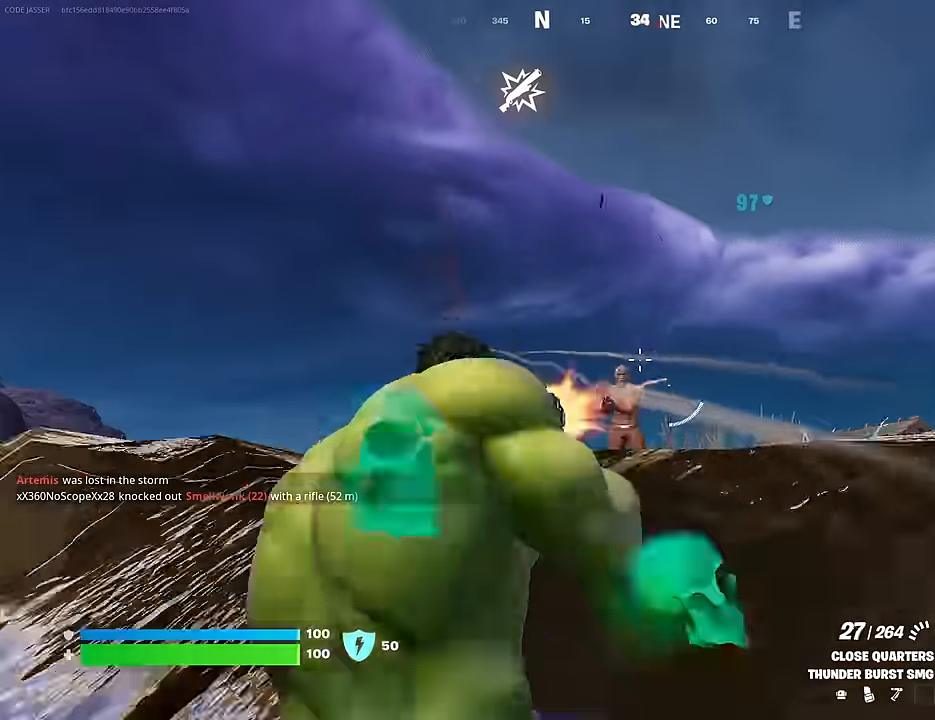
{"buttons": [], "left_stick": "up-right", "right_stick": "center", "events": [[33, "R3", "down"], [50, "right_stick", "center"], [100, "L2", "up"], [100, "right_stick", "down"], [117, "L1", "down"], [117, "R2", "up"], [117, "R3", "up"], [200, "L1", "up"], [267, "right_stick", "center"], [367, "left_stick", "up"], [383, "R3", "down"], [417, "left_stick", "up-right"], [467, "R3", "up"]]}
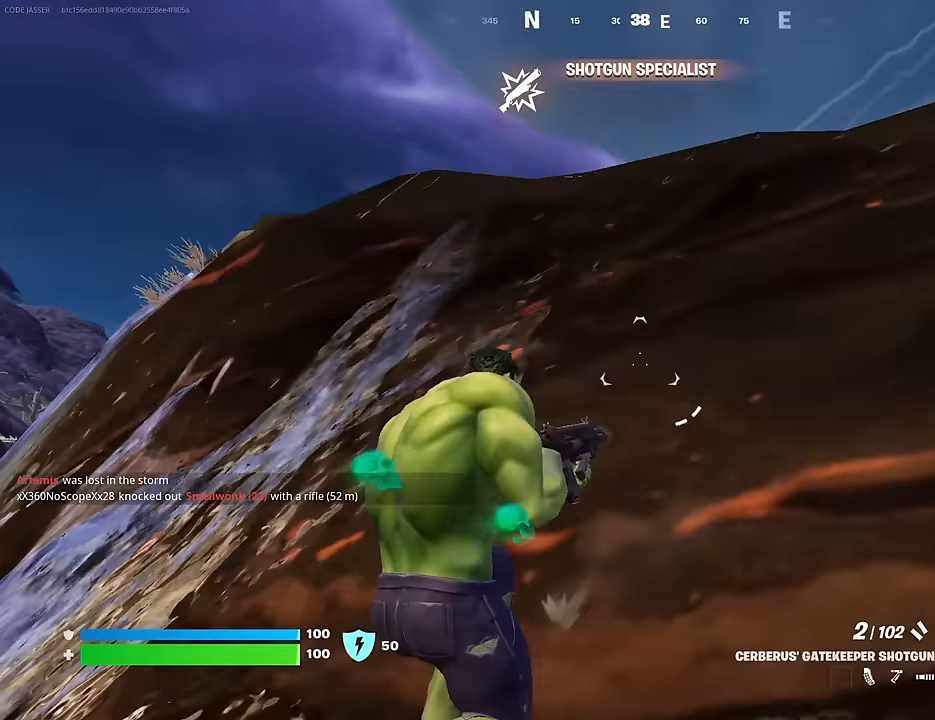
{"buttons": ["CROSS"], "left_stick": "up-right", "right_stick": "center", "events": [[67, "left_stick", "right"], [83, "CROSS", "down"], [167, "CROSS", "up"], [350, "right_stick", "up"], [367, "left_stick", "up-right"], [483, "CROSS", "down"], [483, "right_stick", "center"]]}
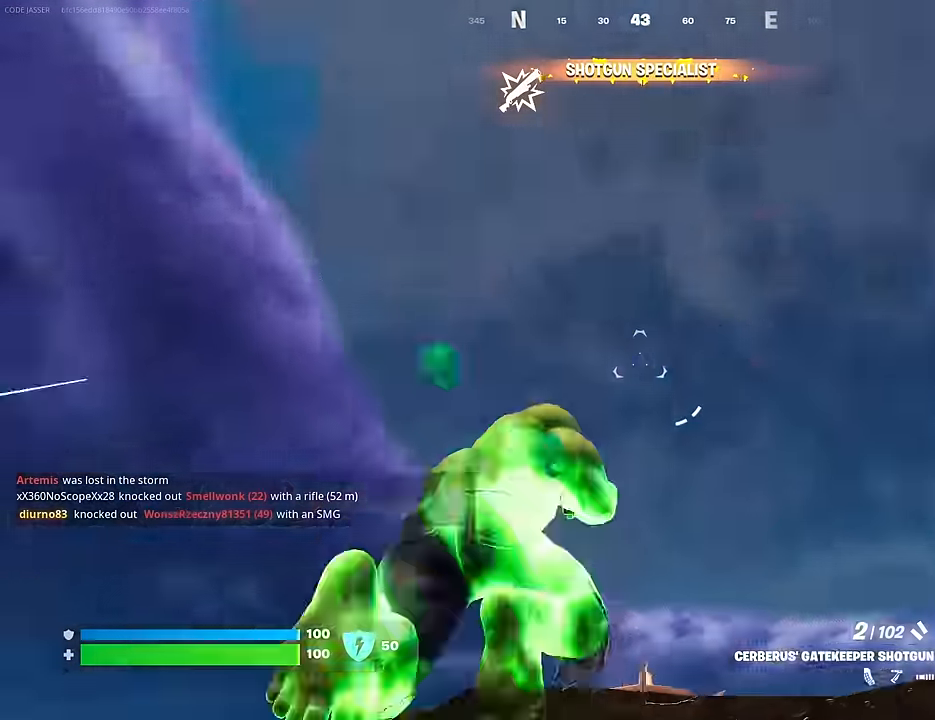
{"buttons": [], "left_stick": "up-right", "right_stick": "center", "events": [[83, "CROSS", "up"], [83, "right_stick", "down-left"], [250, "left_stick", "up"], [283, "right_stick", "center"], [367, "right_stick", "left"], [450, "left_stick", "up-right"], [467, "right_stick", "center"]]}
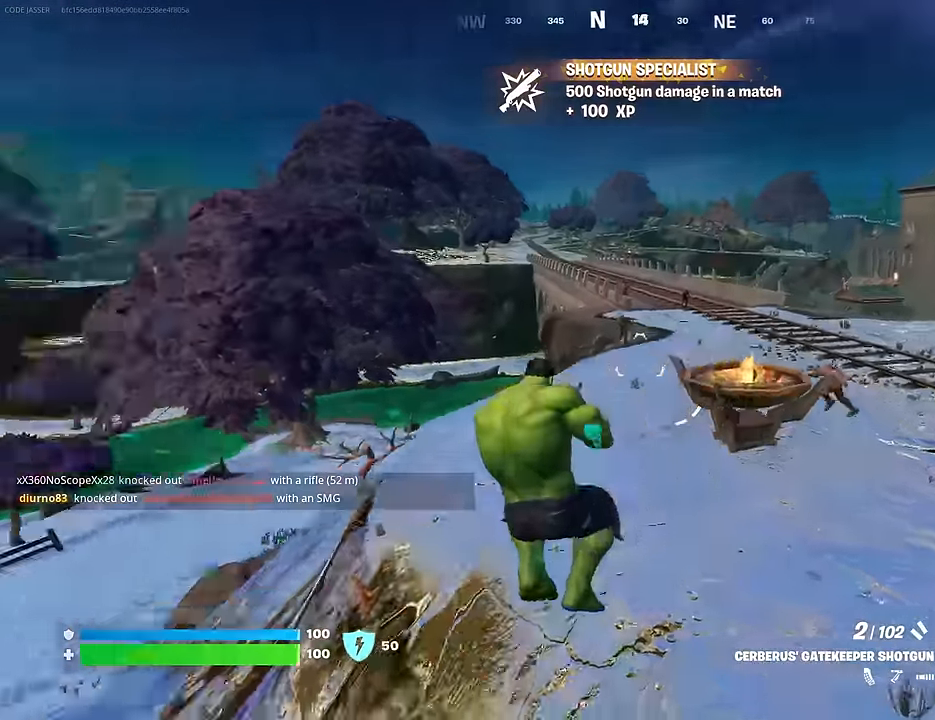
{"buttons": ["L2"], "left_stick": "up", "right_stick": "center", "events": [[217, "right_stick", "up"], [317, "L2", "down"], [333, "right_stick", "center"], [400, "left_stick", "up"]]}
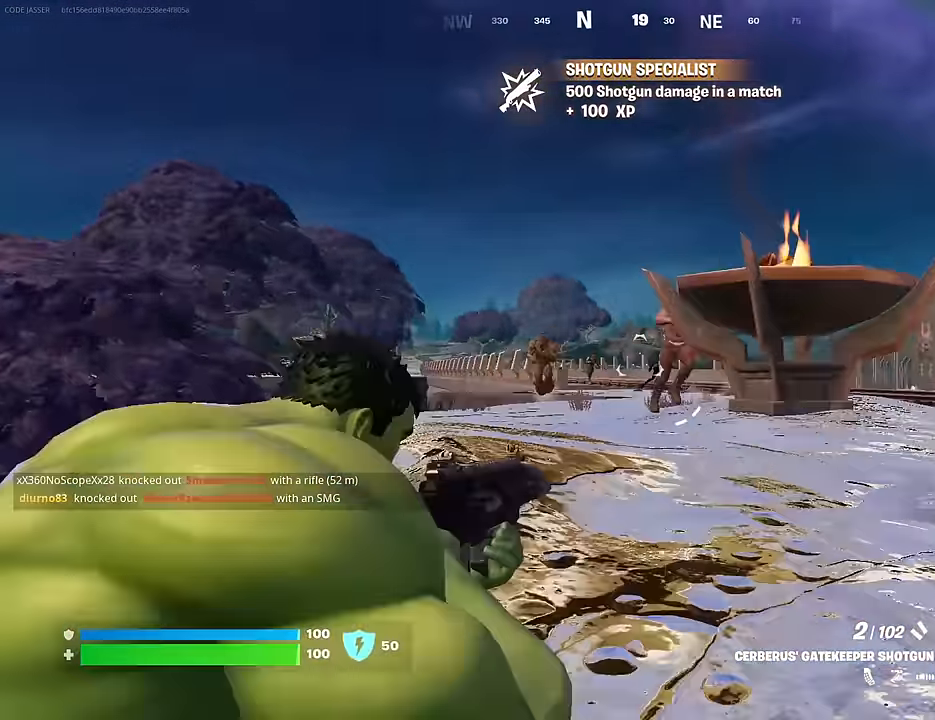
{"buttons": ["R1", "R3"], "left_stick": "left", "right_stick": "center", "events": [[17, "left_stick", "up-left"], [17, "right_stick", "left"], [133, "left_stick", "center"], [133, "right_stick", "center"], [183, "left_stick", "up"], [183, "right_stick", "up-right"], [250, "left_stick", "left"], [250, "right_stick", "right"], [317, "L2", "up"], [333, "R2", "down"], [383, "R2", "up"], [400, "R3", "down"], [433, "right_stick", "center"], [467, "R1", "down"]]}
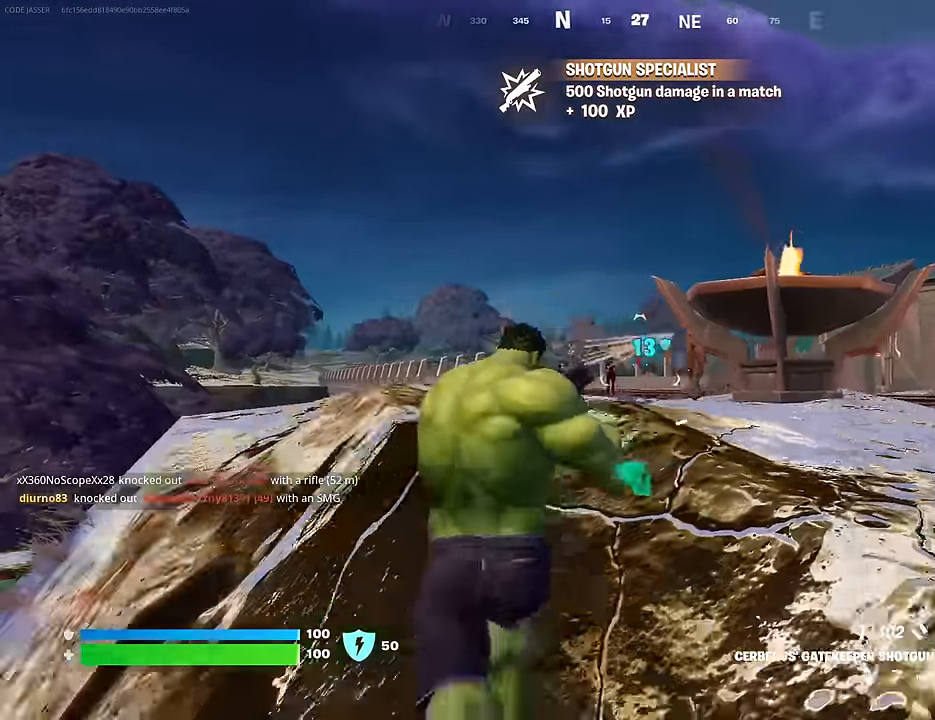
{"buttons": [], "left_stick": "center", "right_stick": "center", "events": [[17, "R3", "up"], [50, "left_stick", "down-left"], [67, "R1", "up"], [183, "left_stick", "down-right"], [333, "left_stick", "down-left"], [433, "left_stick", "center"]]}